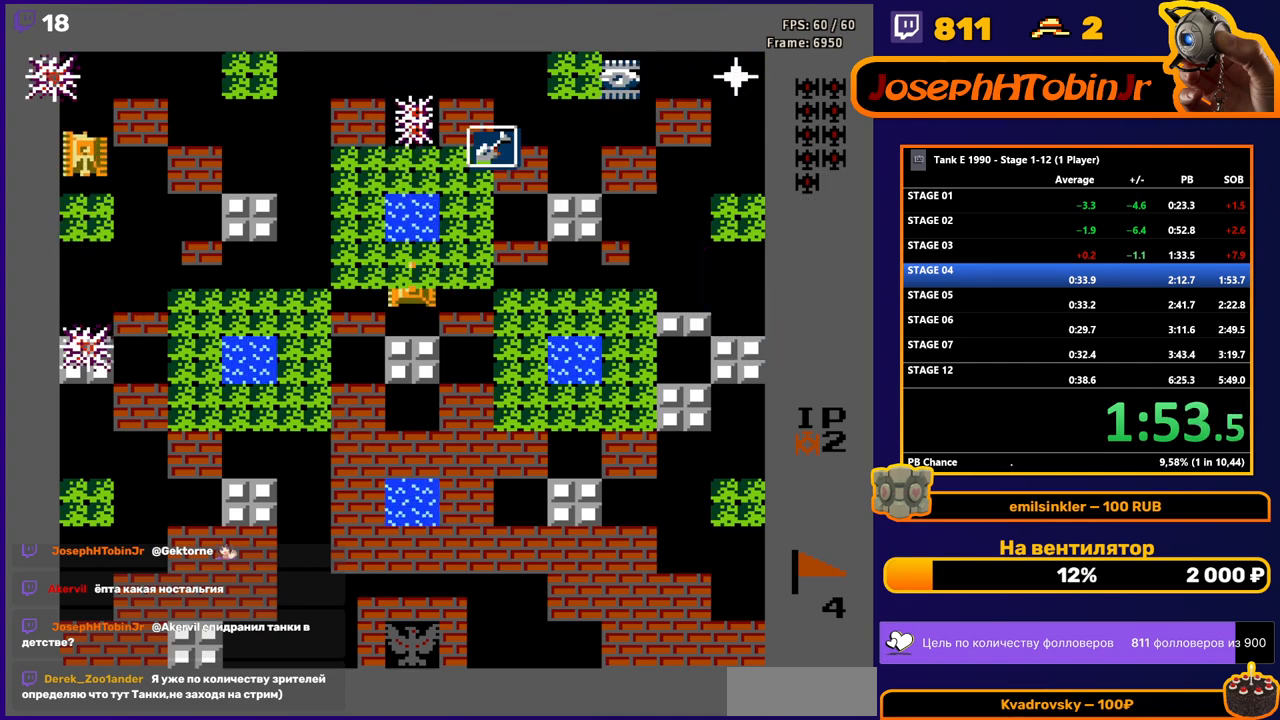
Gameplay with a controller (Nintendo layout); each line is a JSON object with the inputs held at the frame after it. "events" lists button and stick changes between this image and that frame as [ms after this image, input, new state], when the widget could be followed in between. Not read: L3 R3.
{"buttons": [], "events": [[200, "B", "up"], [383, "DPAD_DOWN", "down"], [483, "DPAD_DOWN", "up"]]}
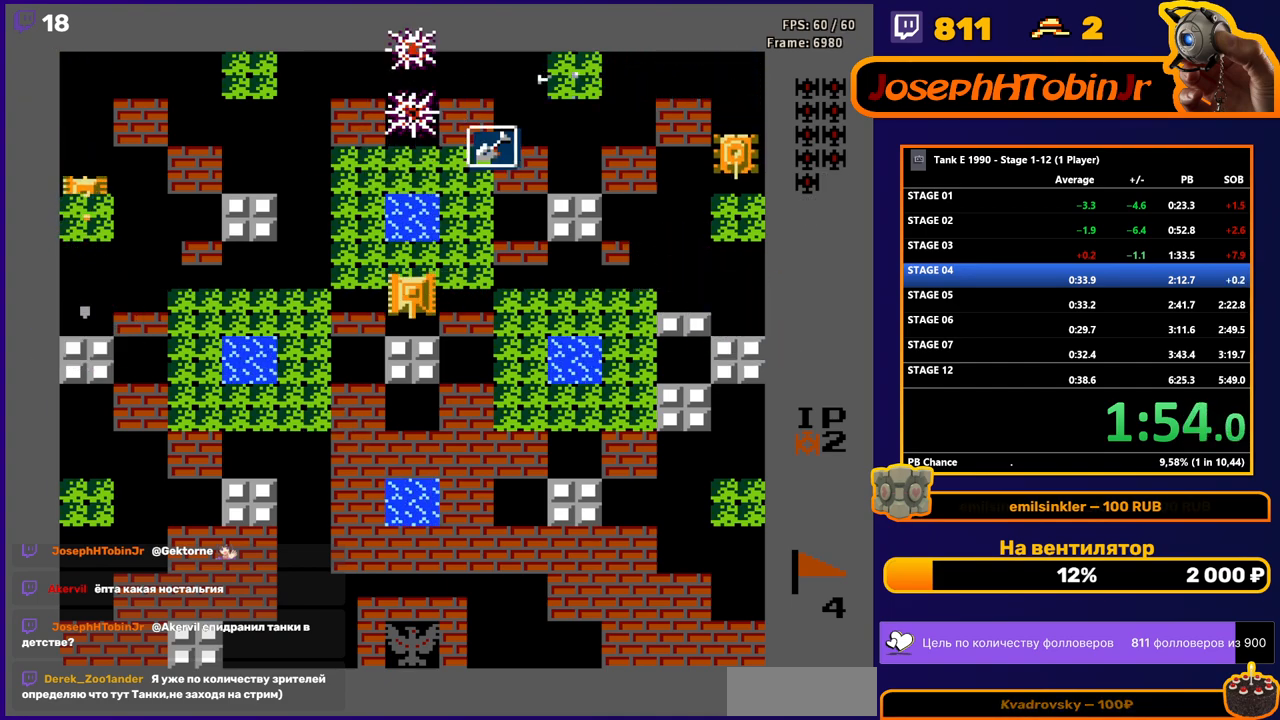
{"buttons": ["DPAD_RIGHT"], "events": [[450, "DPAD_RIGHT", "down"]]}
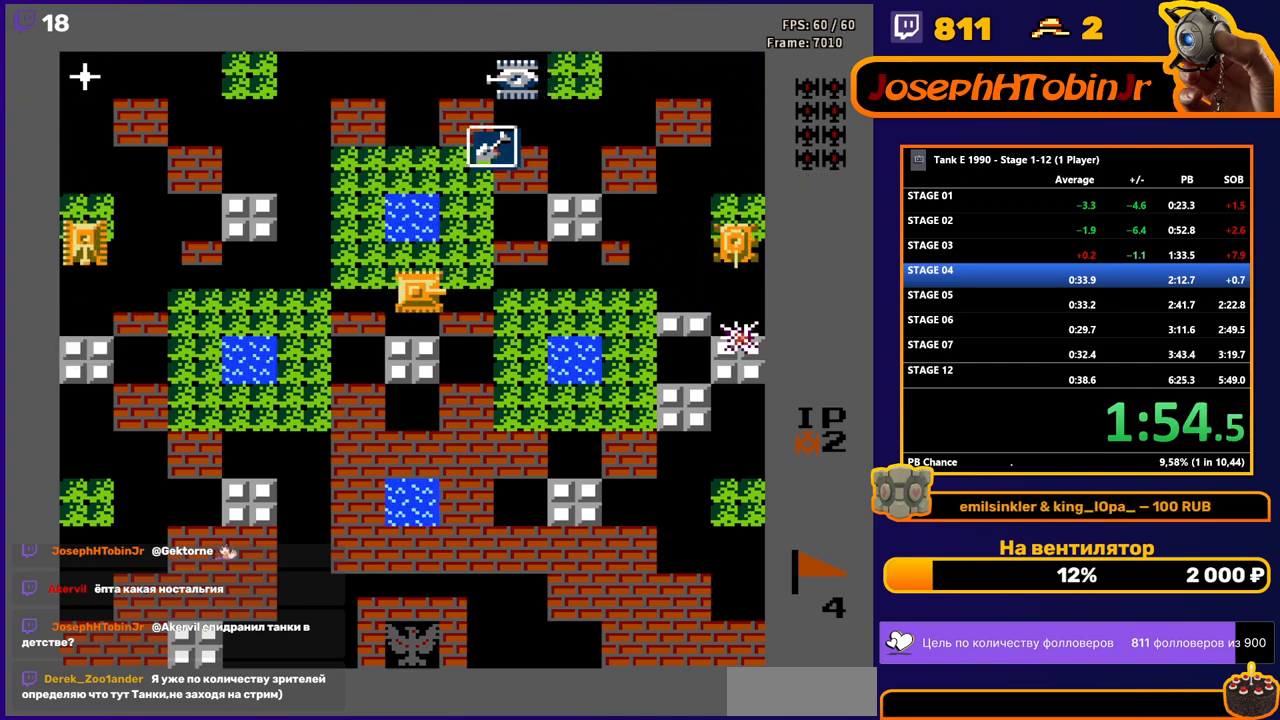
{"buttons": ["B"], "events": [[17, "B", "down"], [100, "DPAD_RIGHT", "up"], [233, "DPAD_LEFT", "down"], [267, "B", "up"], [350, "DPAD_LEFT", "up"], [350, "DPAD_UP", "down"], [400, "B", "down"], [450, "DPAD_UP", "up"]]}
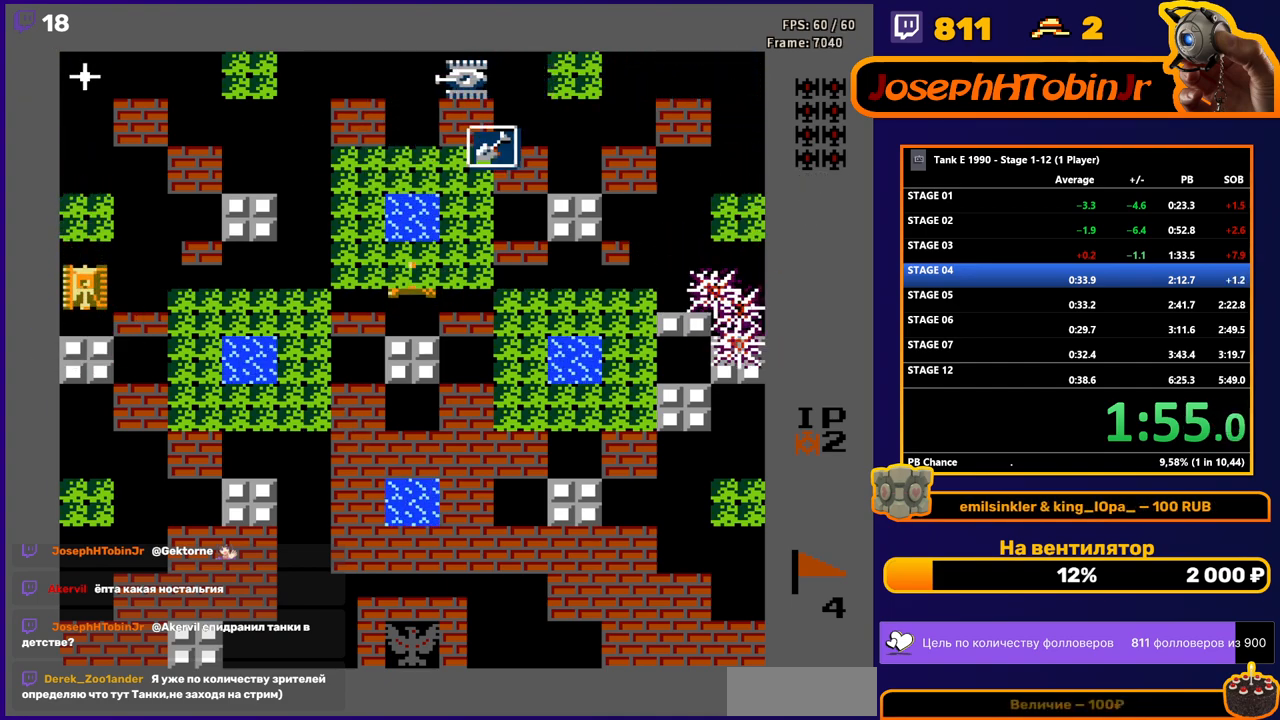
{"buttons": ["B", "DPAD_LEFT"], "events": [[233, "B", "up"], [250, "DPAD_DOWN", "down"], [350, "DPAD_DOWN", "up"], [367, "DPAD_LEFT", "down"], [400, "B", "down"]]}
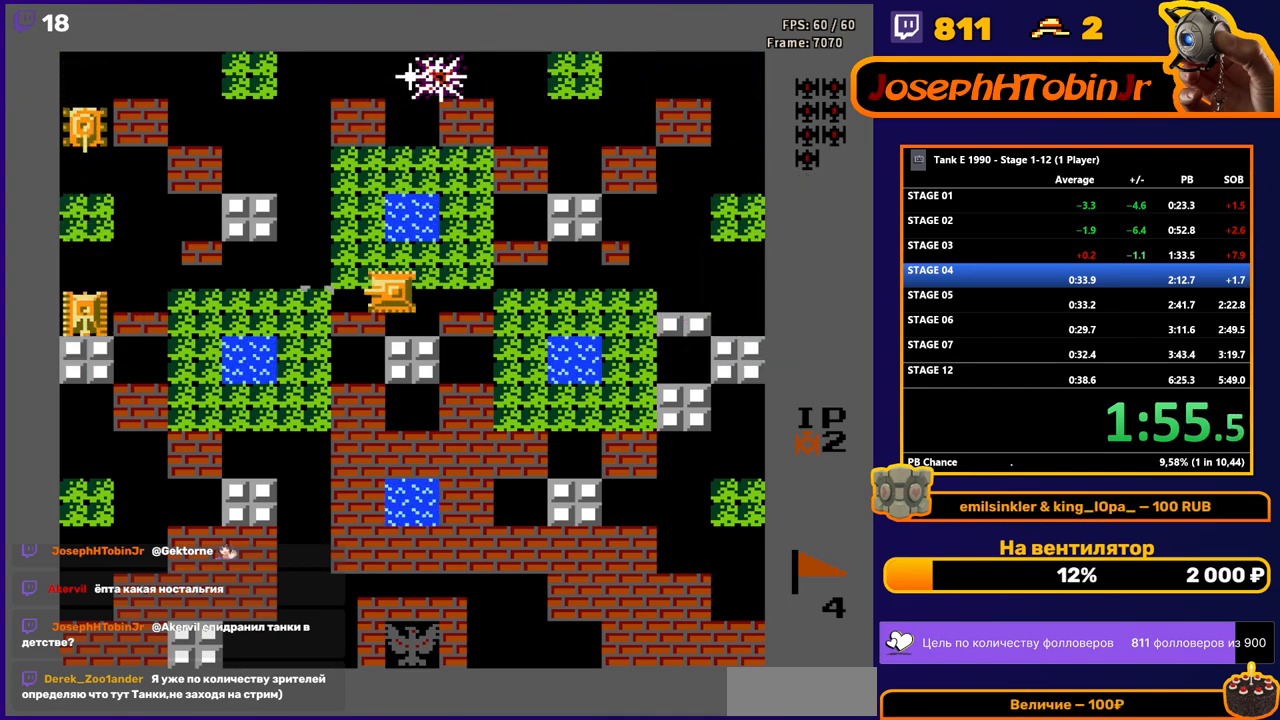
{"buttons": ["DPAD_LEFT"], "events": [[17, "DPAD_LEFT", "up"], [217, "DPAD_RIGHT", "down"], [250, "B", "up"], [367, "DPAD_RIGHT", "up"], [467, "DPAD_LEFT", "down"]]}
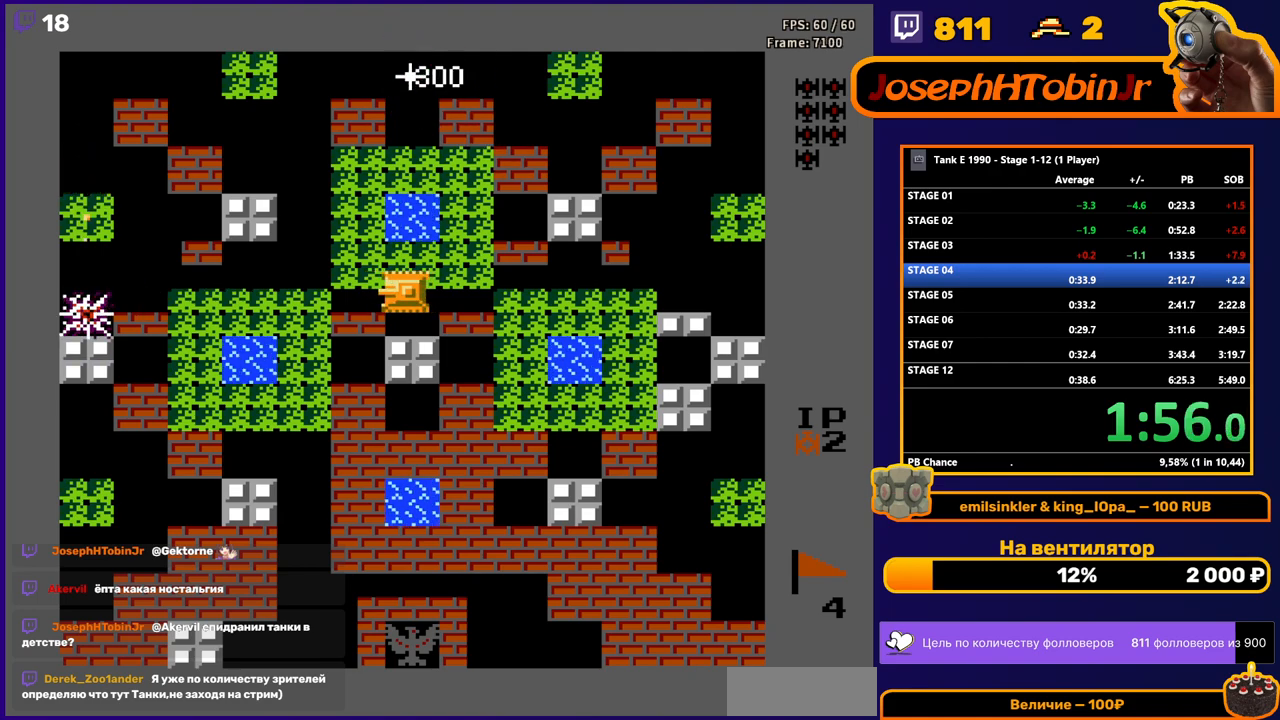
{"buttons": ["B", "DPAD_UP"], "events": [[83, "B", "down"], [83, "DPAD_LEFT", "up"], [267, "B", "up"], [267, "DPAD_RIGHT", "down"], [400, "DPAD_RIGHT", "up"], [400, "DPAD_UP", "down"], [467, "B", "down"]]}
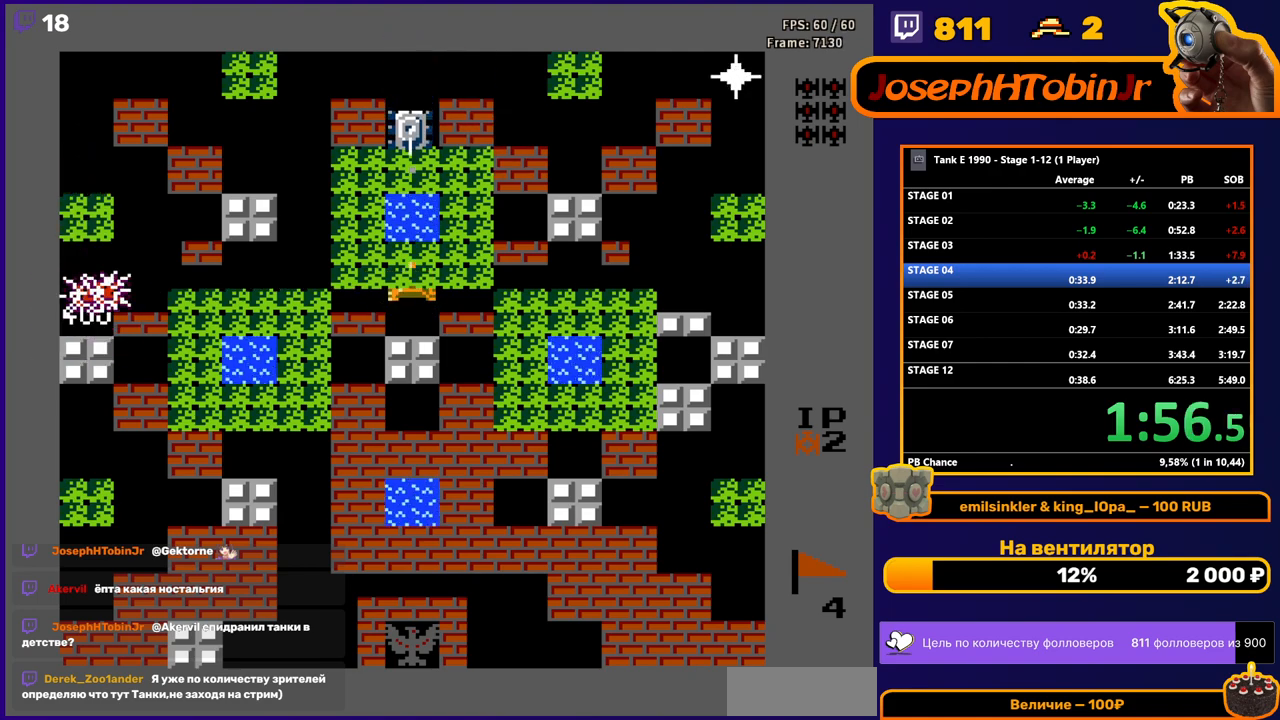
{"buttons": ["DPAD_DOWN"], "events": [[17, "DPAD_UP", "up"], [367, "B", "up"], [417, "DPAD_DOWN", "down"]]}
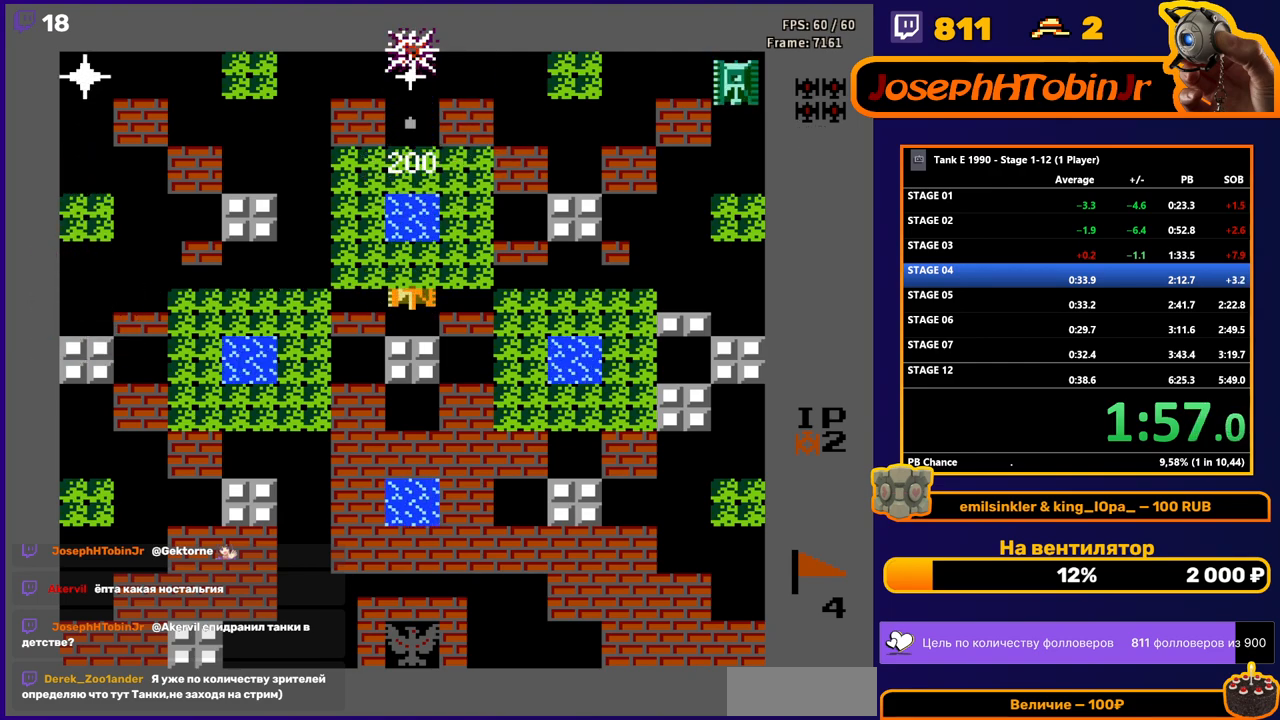
{"buttons": ["DPAD_UP"], "events": [[50, "DPAD_DOWN", "up"], [433, "DPAD_UP", "down"]]}
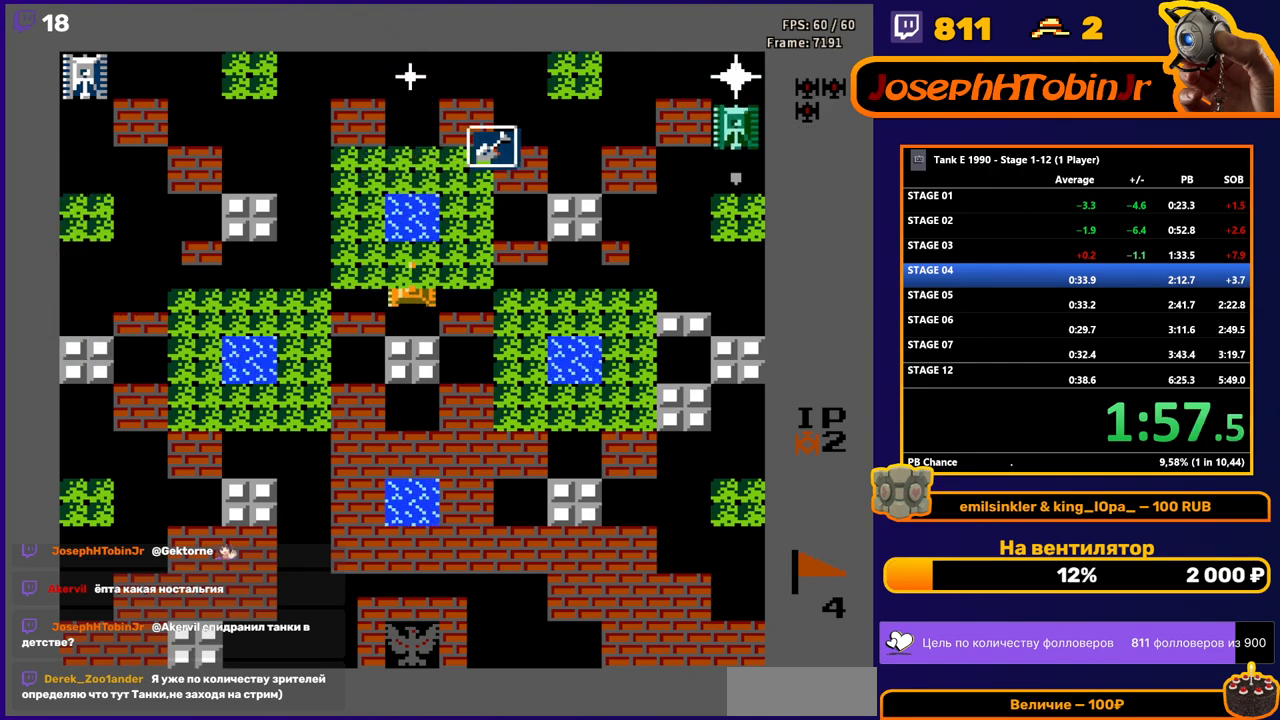
{"buttons": ["B"], "events": [[17, "DPAD_UP", "up"], [150, "B", "down"]]}
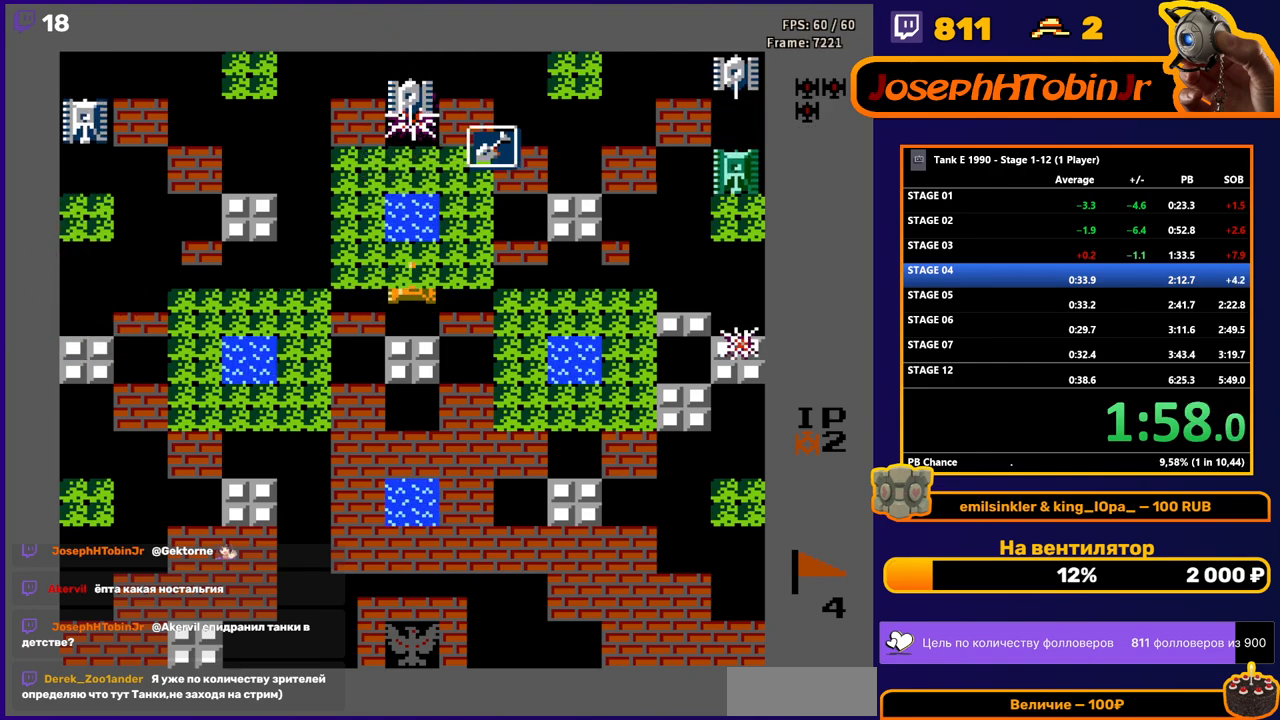
{"buttons": [], "events": [[217, "B", "up"], [233, "DPAD_DOWN", "down"], [333, "DPAD_DOWN", "up"], [367, "DPAD_RIGHT", "down"], [450, "DPAD_RIGHT", "up"]]}
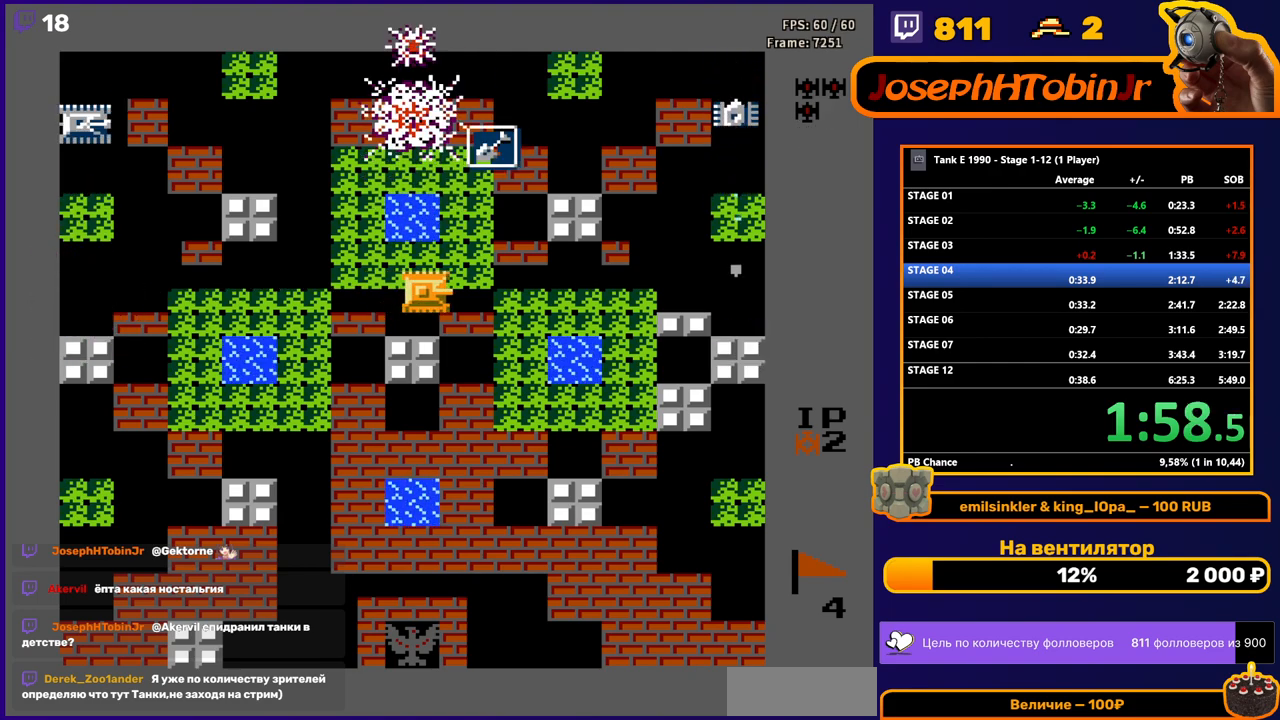
{"buttons": ["B"], "events": [[383, "B", "down"]]}
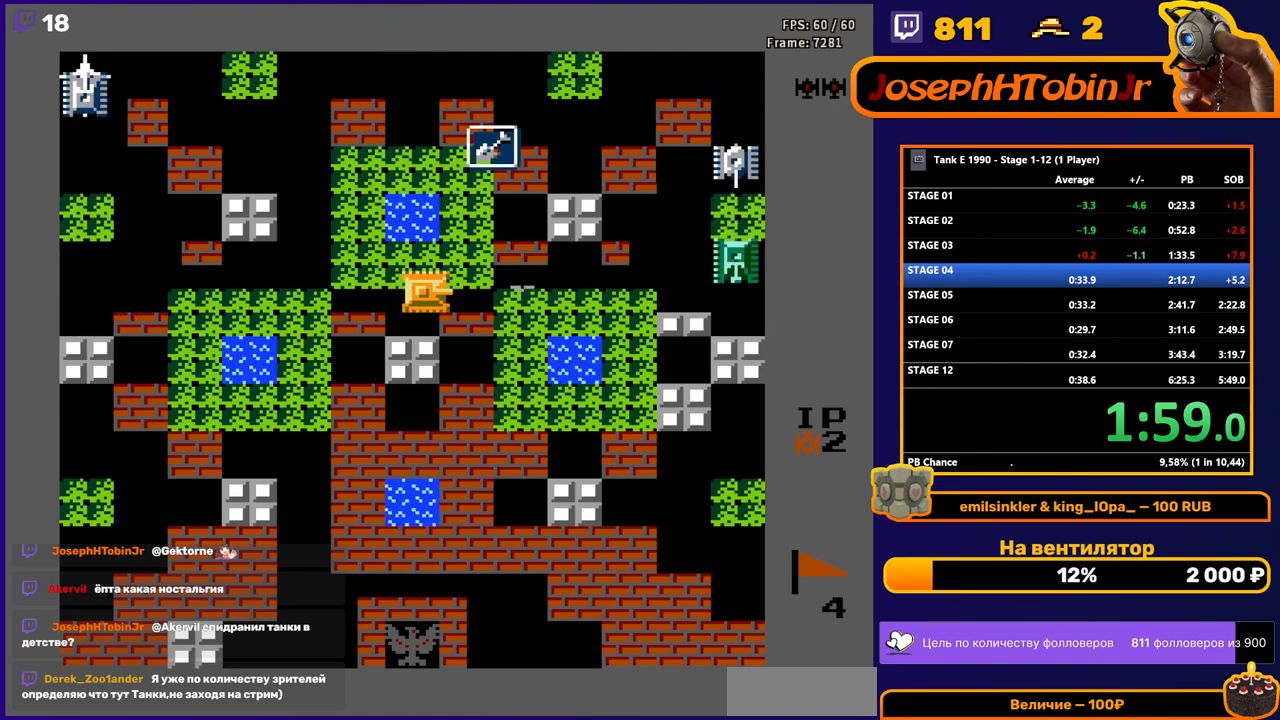
{"buttons": [], "events": [[167, "B", "up"], [183, "DPAD_LEFT", "down"], [333, "DPAD_LEFT", "up"]]}
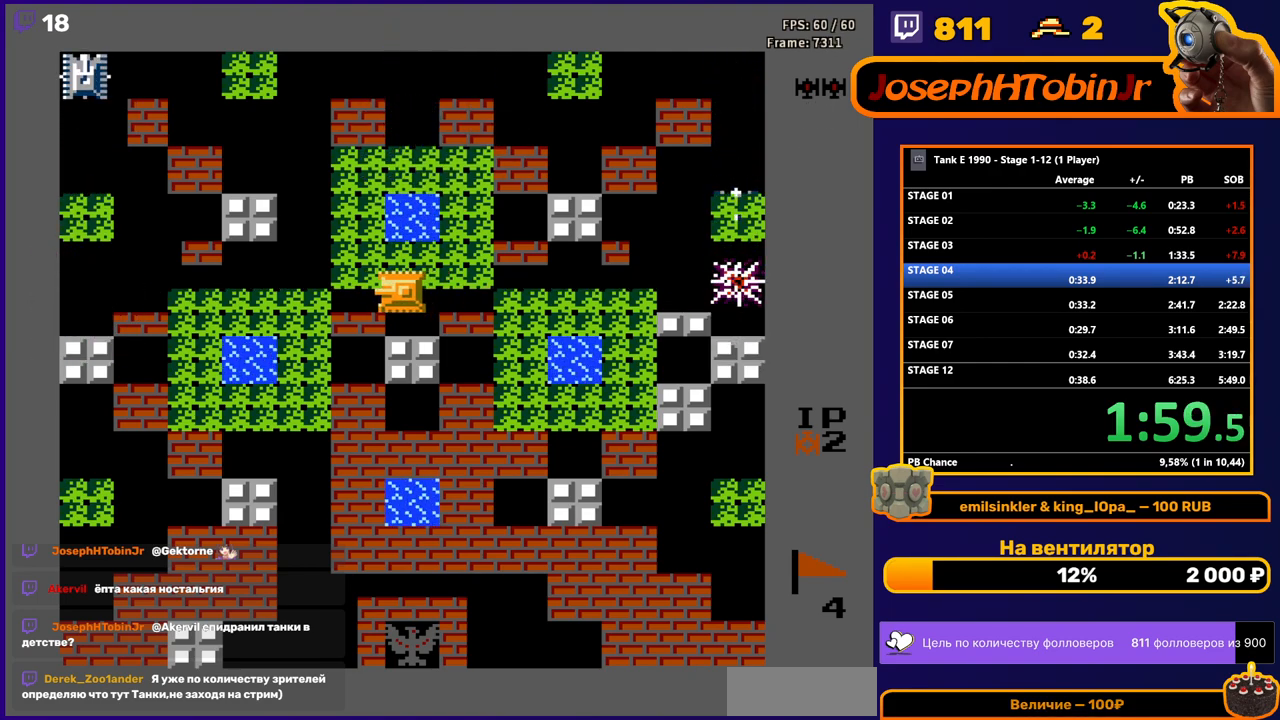
{"buttons": ["A"], "events": [[17, "DPAD_RIGHT", "down"], [117, "DPAD_RIGHT", "up"], [467, "A", "down"]]}
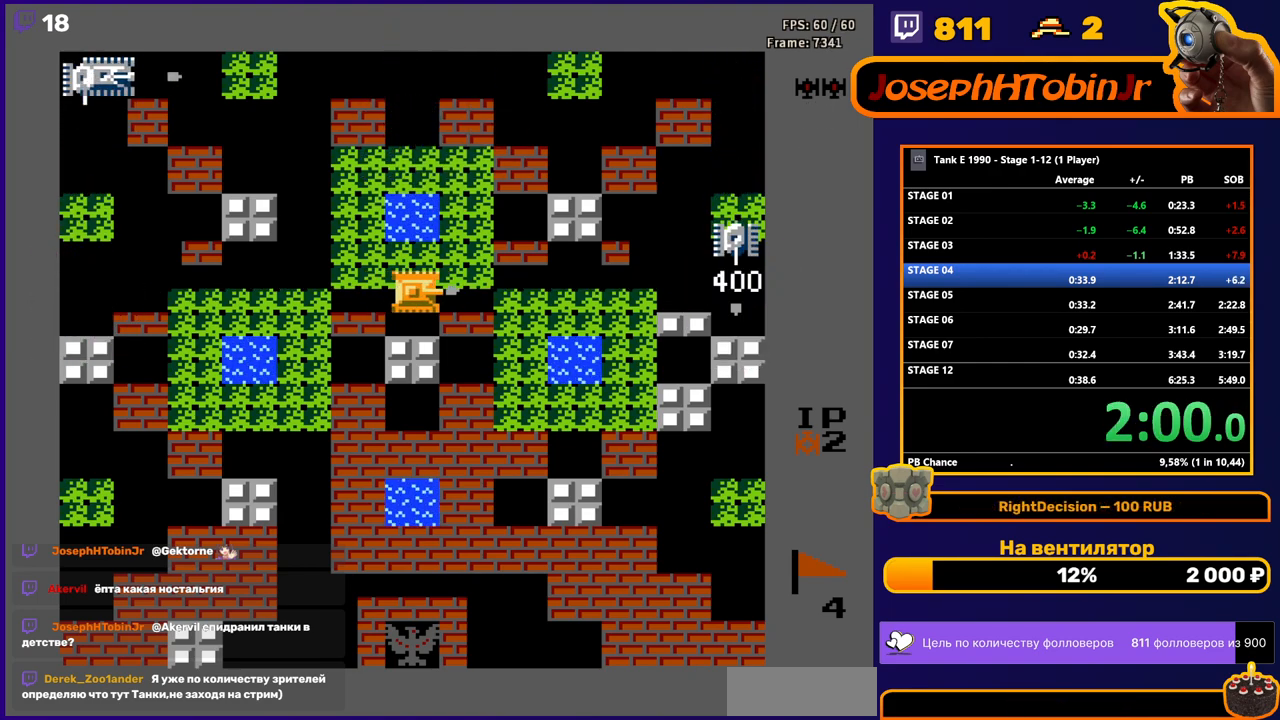
{"buttons": ["A"], "events": [[117, "A", "up"], [350, "A", "down"]]}
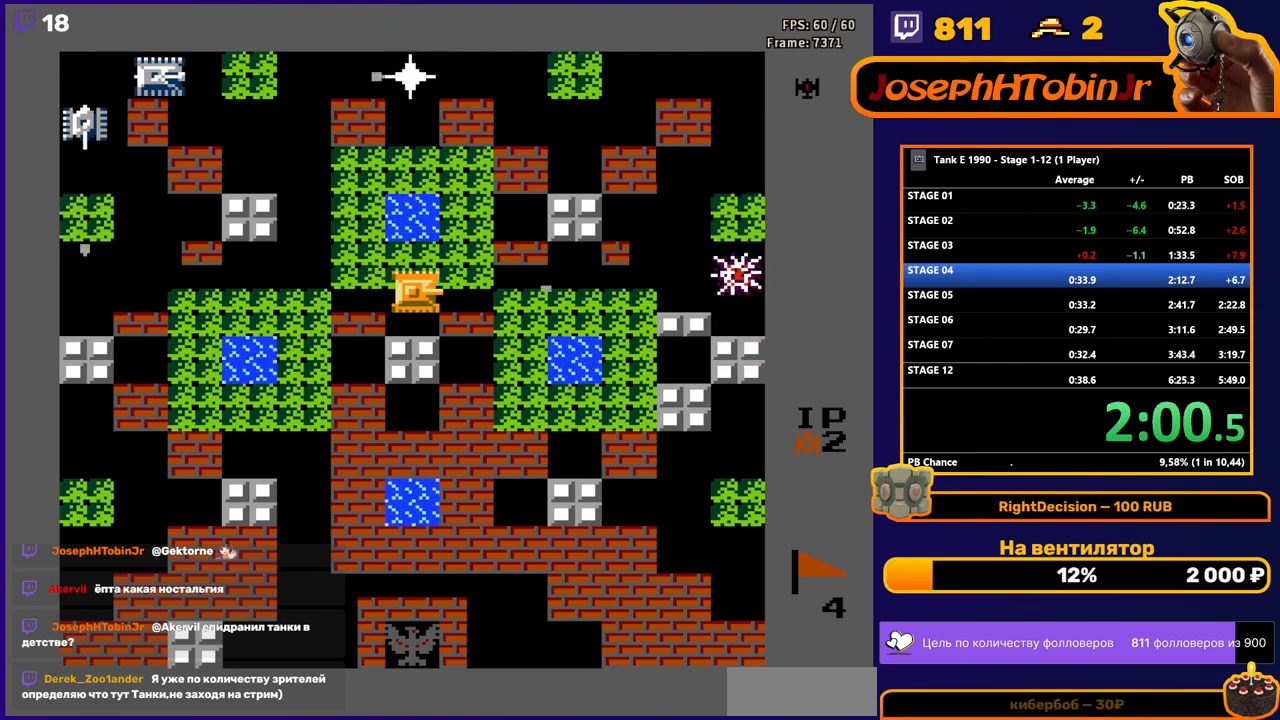
{"buttons": ["B"], "events": [[17, "A", "up"], [83, "DPAD_LEFT", "down"], [167, "DPAD_LEFT", "up"], [167, "DPAD_UP", "down"], [250, "B", "down"], [267, "DPAD_UP", "up"]]}
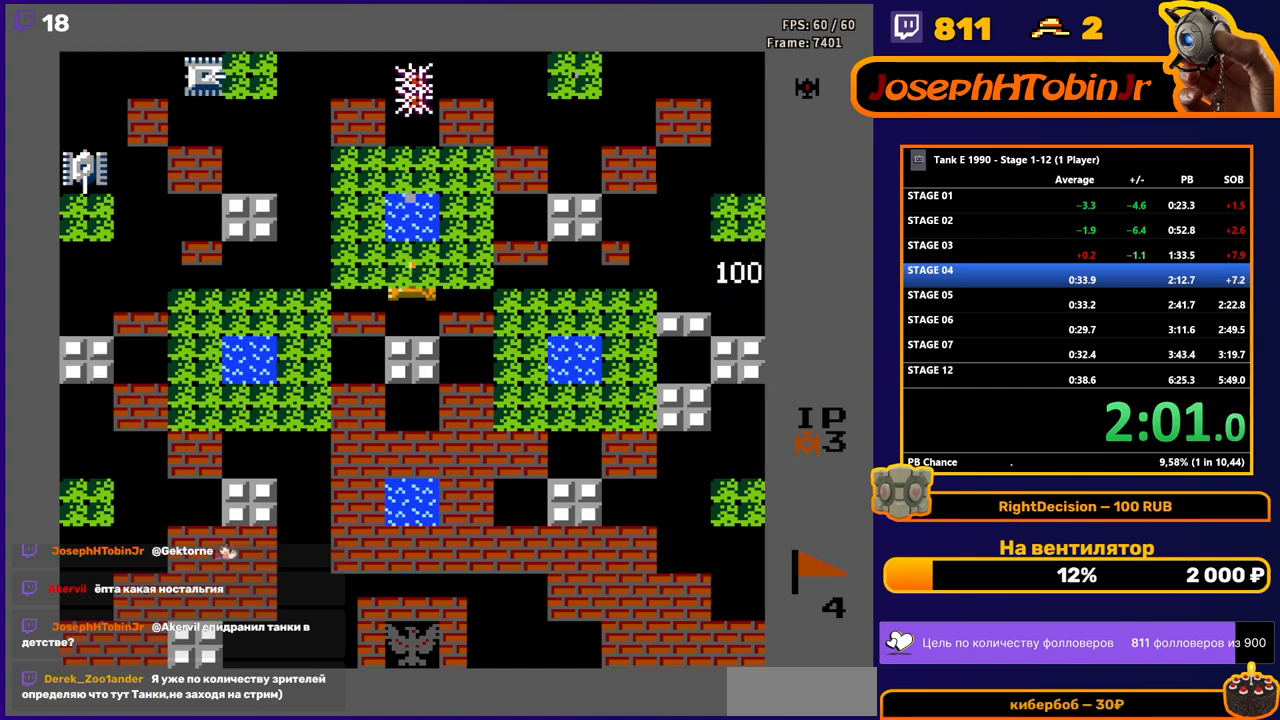
{"buttons": [], "events": [[300, "B", "up"], [350, "DPAD_DOWN", "down"], [417, "DPAD_DOWN", "up"]]}
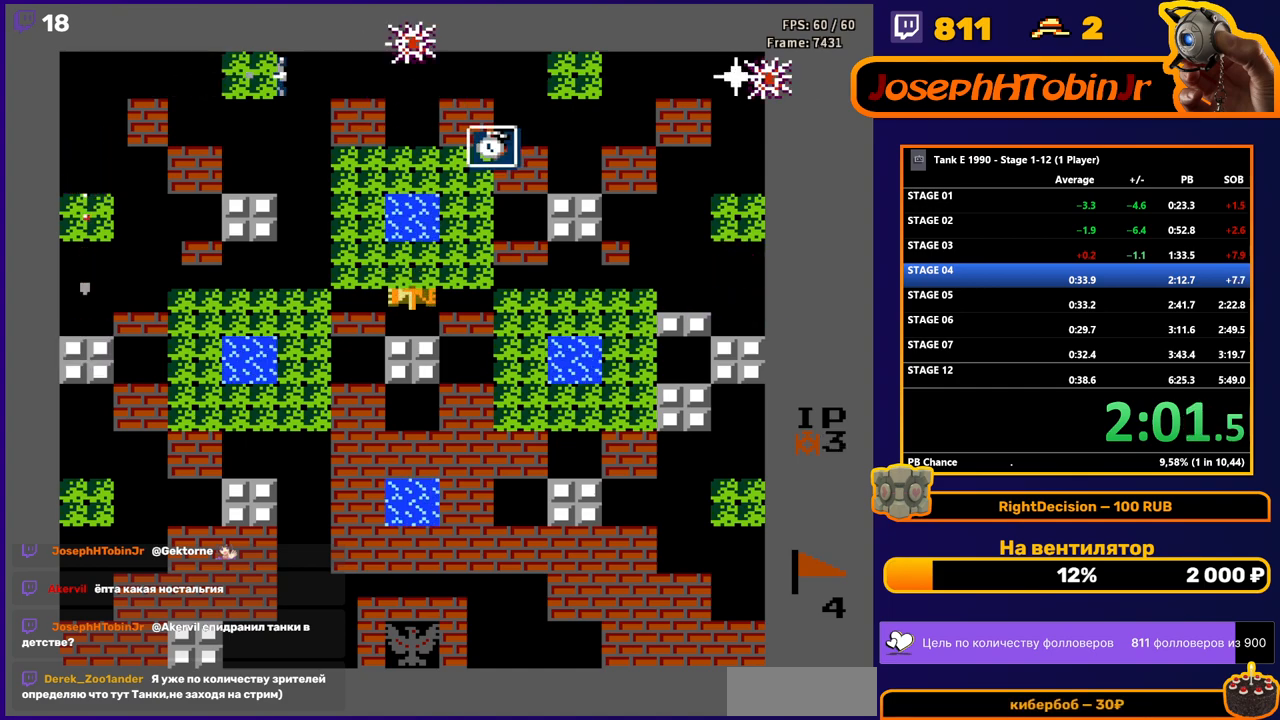
{"buttons": ["B"], "events": [[167, "DPAD_LEFT", "down"], [283, "DPAD_LEFT", "up"], [383, "B", "down"]]}
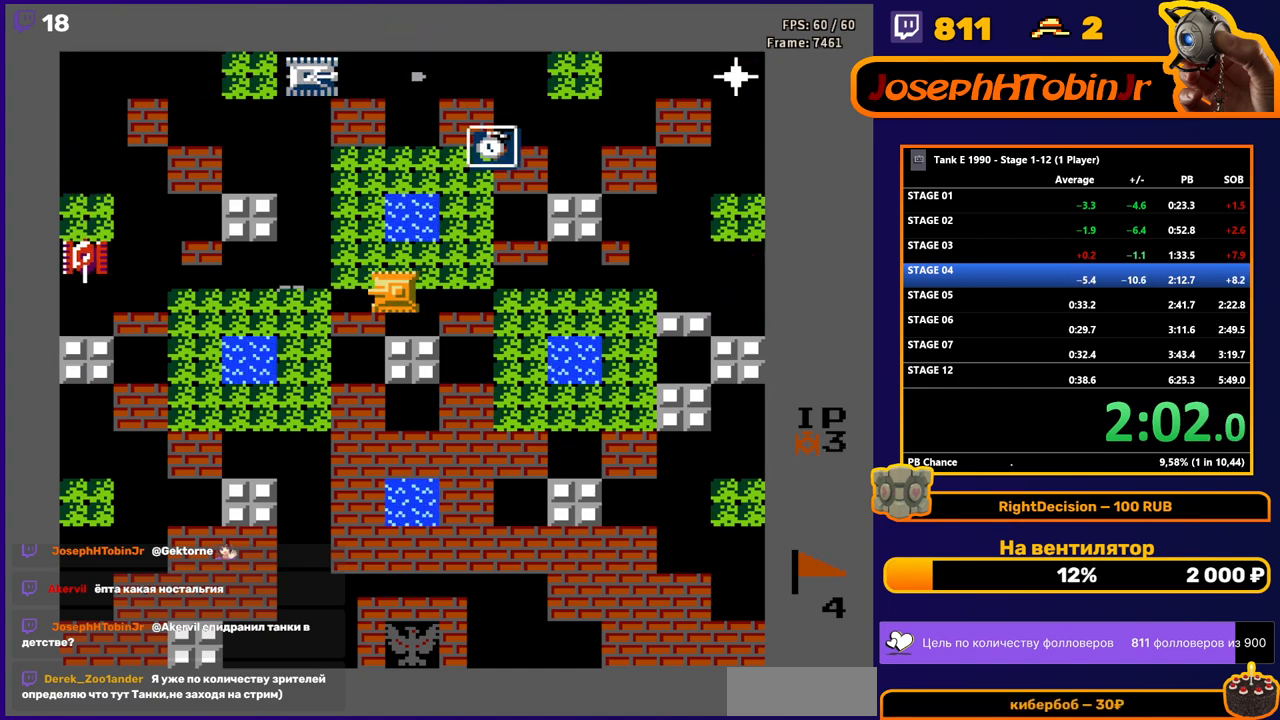
{"buttons": ["B"], "events": [[117, "DPAD_RIGHT", "down"], [150, "B", "up"], [200, "DPAD_UP", "down"], [217, "DPAD_RIGHT", "up"], [283, "B", "down"], [317, "DPAD_UP", "up"]]}
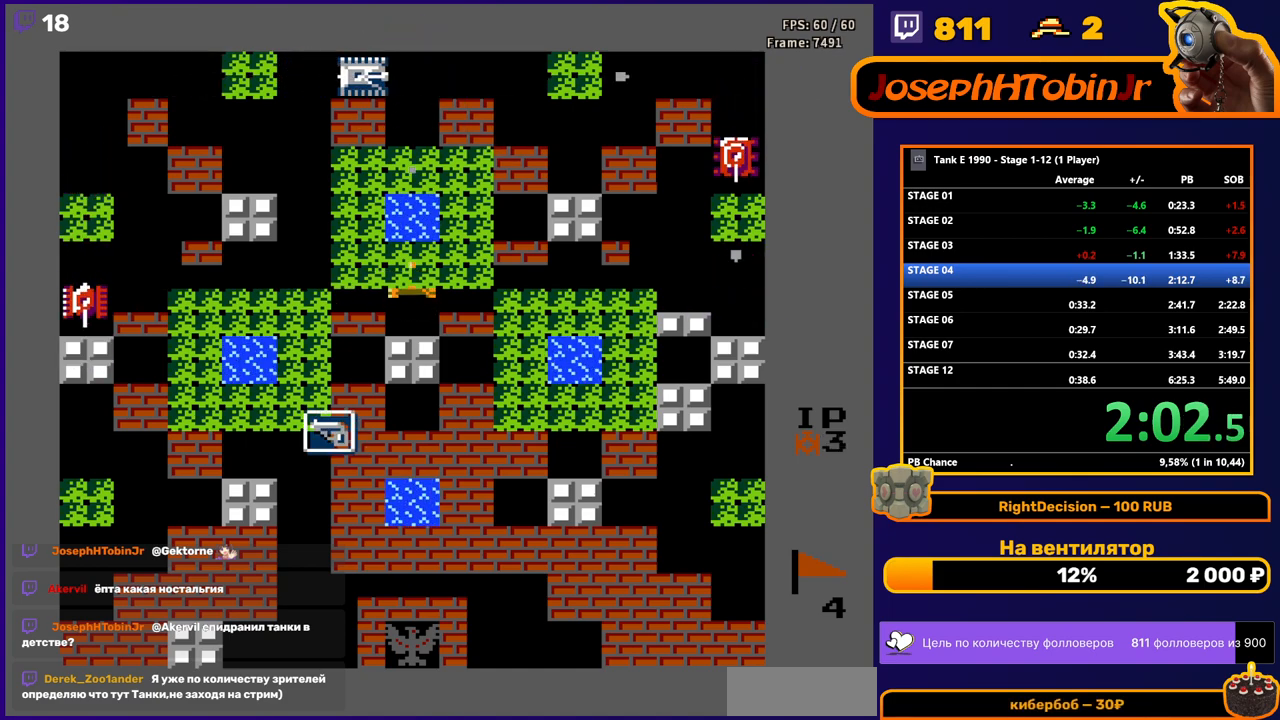
{"buttons": [], "events": [[417, "B", "up"], [417, "DPAD_DOWN", "down"], [500, "DPAD_DOWN", "up"]]}
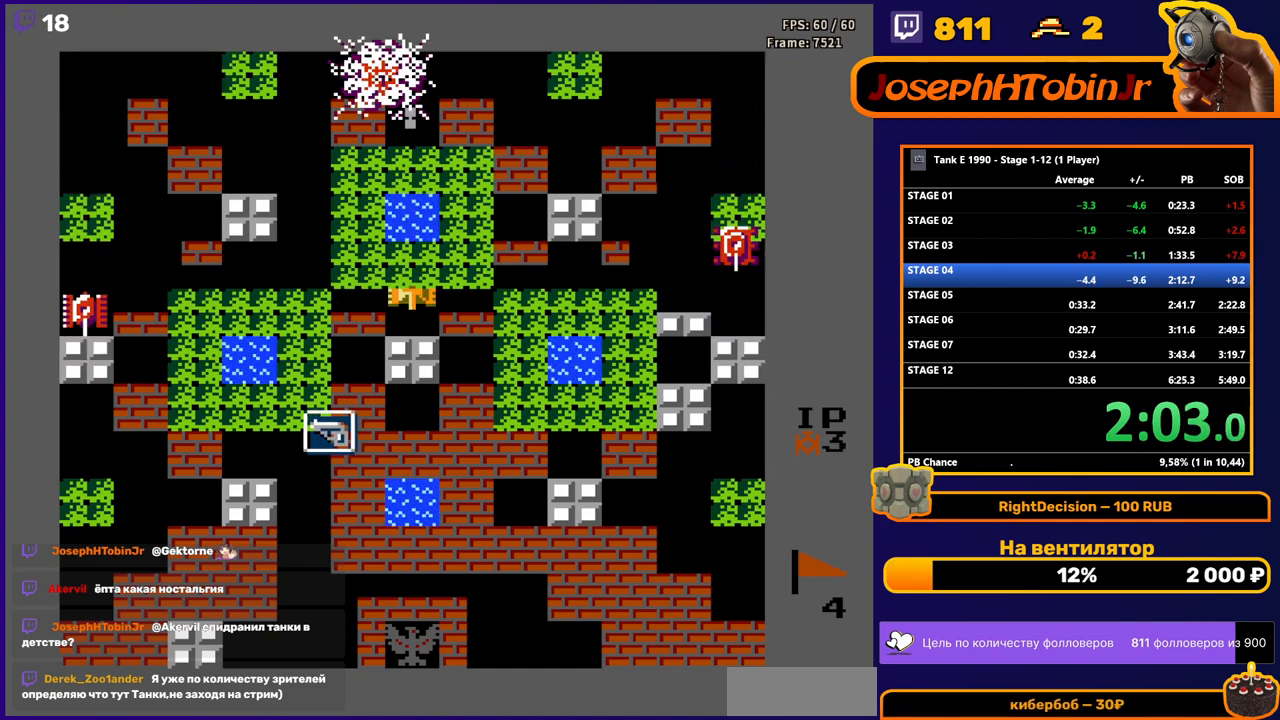
{"buttons": ["B", "DPAD_RIGHT"], "events": [[17, "DPAD_LEFT", "down"], [150, "B", "down"], [167, "DPAD_LEFT", "up"], [367, "DPAD_RIGHT", "down"], [417, "B", "up"], [450, "B", "down"]]}
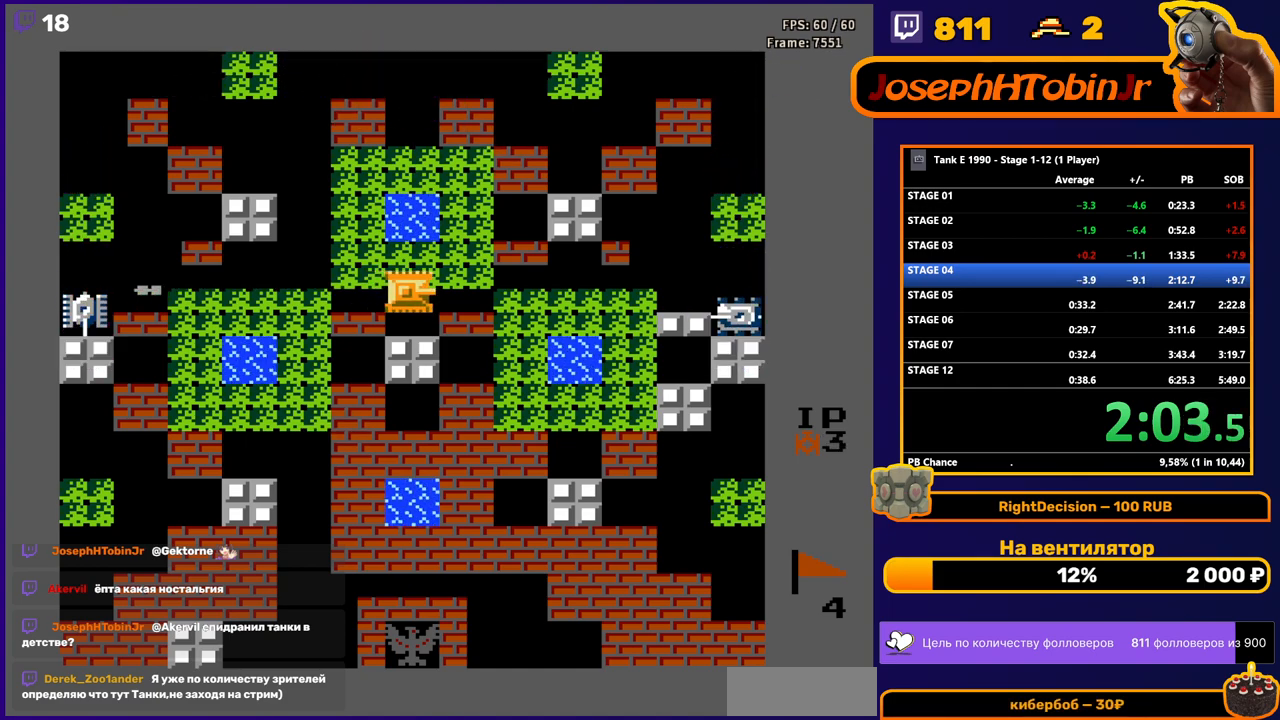
{"buttons": ["B", "DPAD_RIGHT"], "events": []}
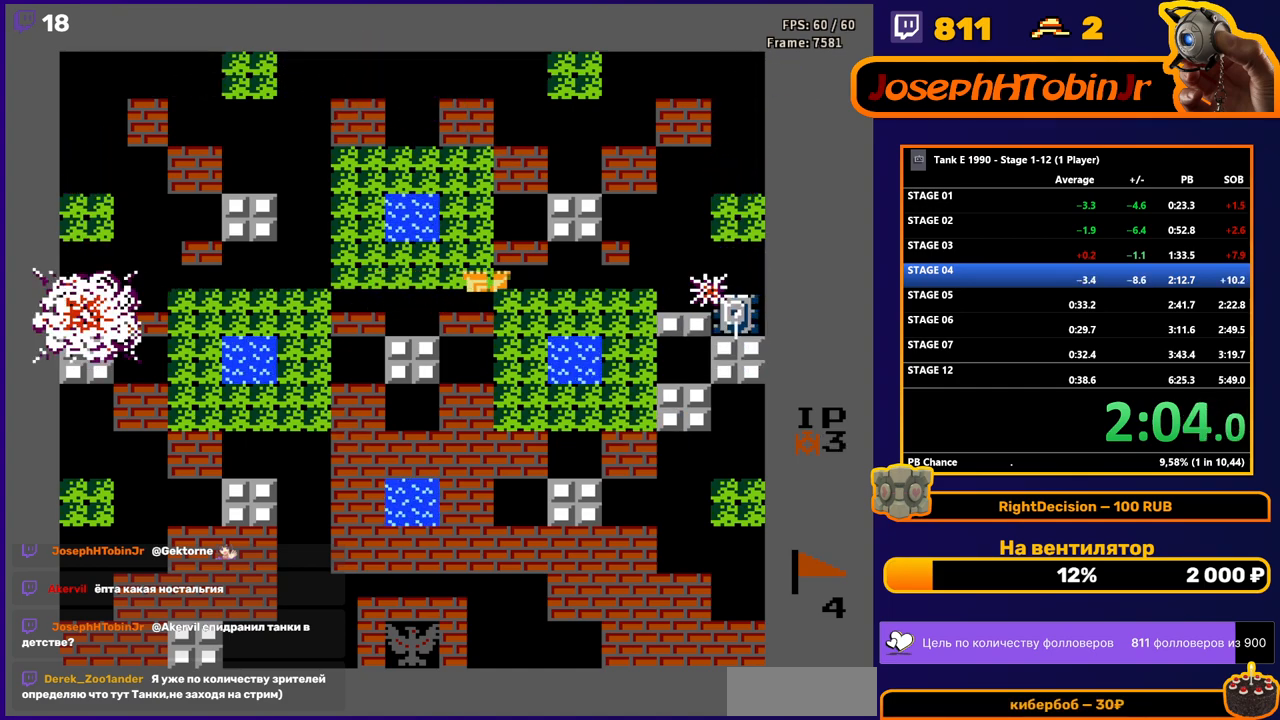
{"buttons": [], "events": [[417, "B", "up"], [483, "DPAD_RIGHT", "up"]]}